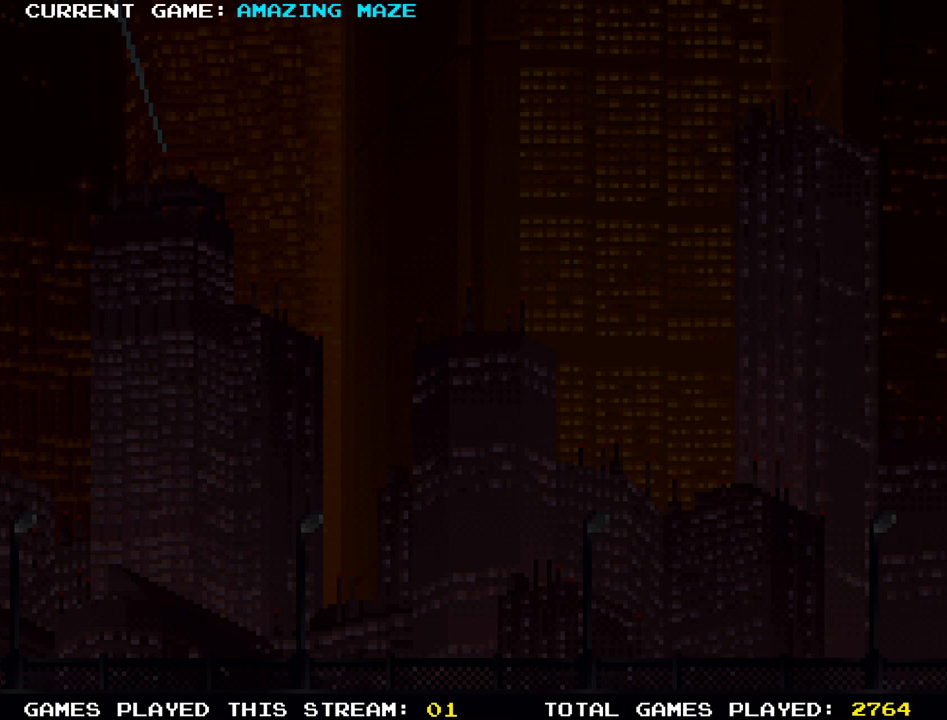
Gameplay with a controller (arcade stick); each line is a JSON object with the inputs held at the frame after it. "events" lists button and stick changes between this image and that frame as [ms after this image, input, new state], when the widget could be followed in between. Not read: L3 R3.
{"buttons": ["CROSS"], "left_stick": "center", "events": [[483, "CROSS", "down"]]}
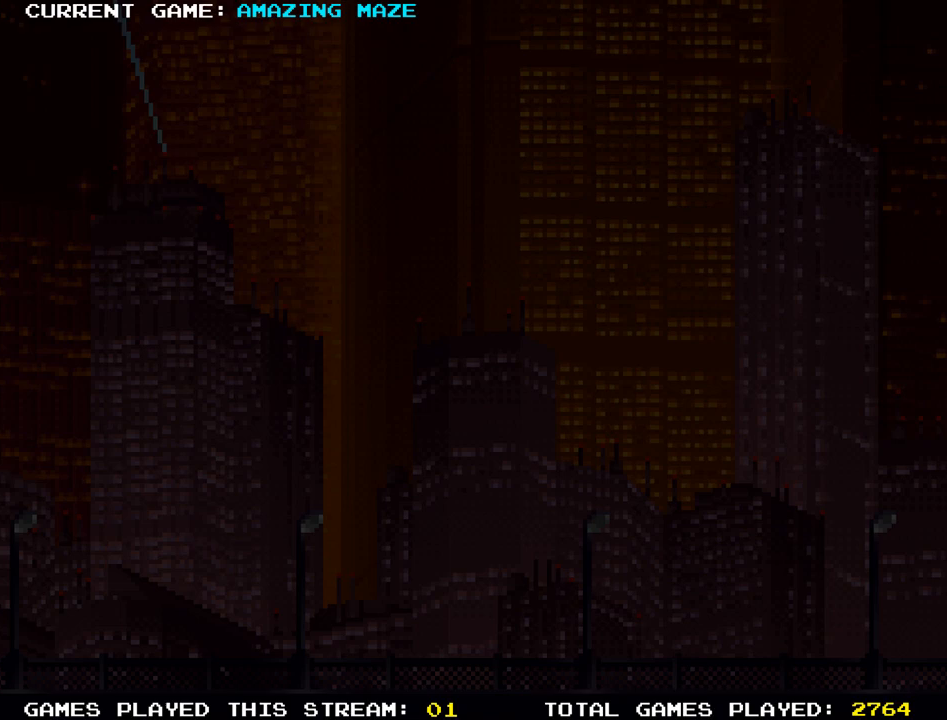
{"buttons": ["CROSS"], "left_stick": "center", "events": []}
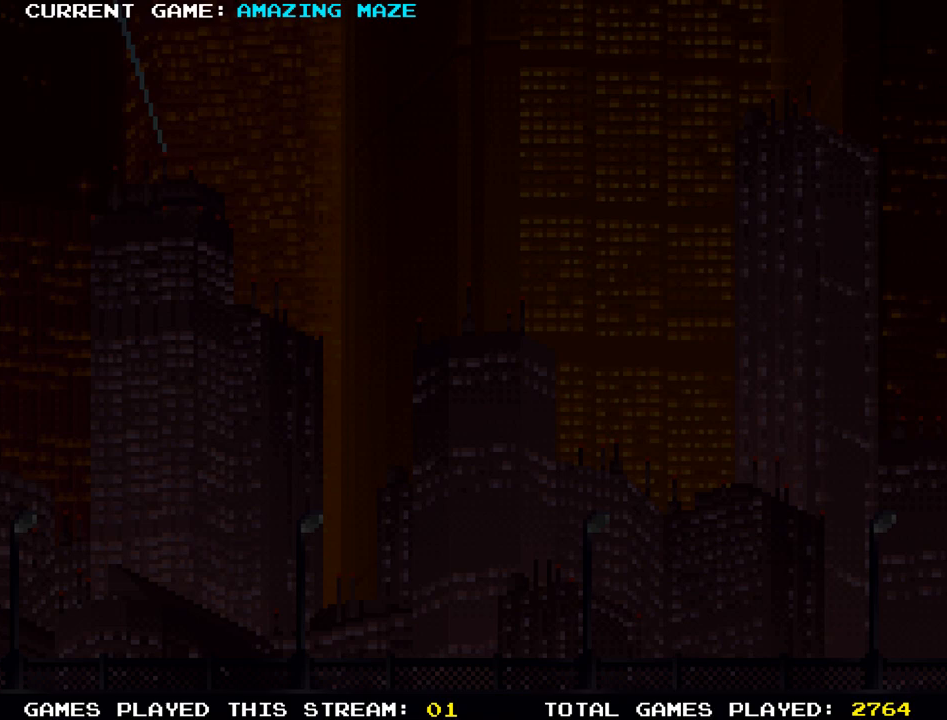
{"buttons": ["CROSS"], "left_stick": "center", "events": []}
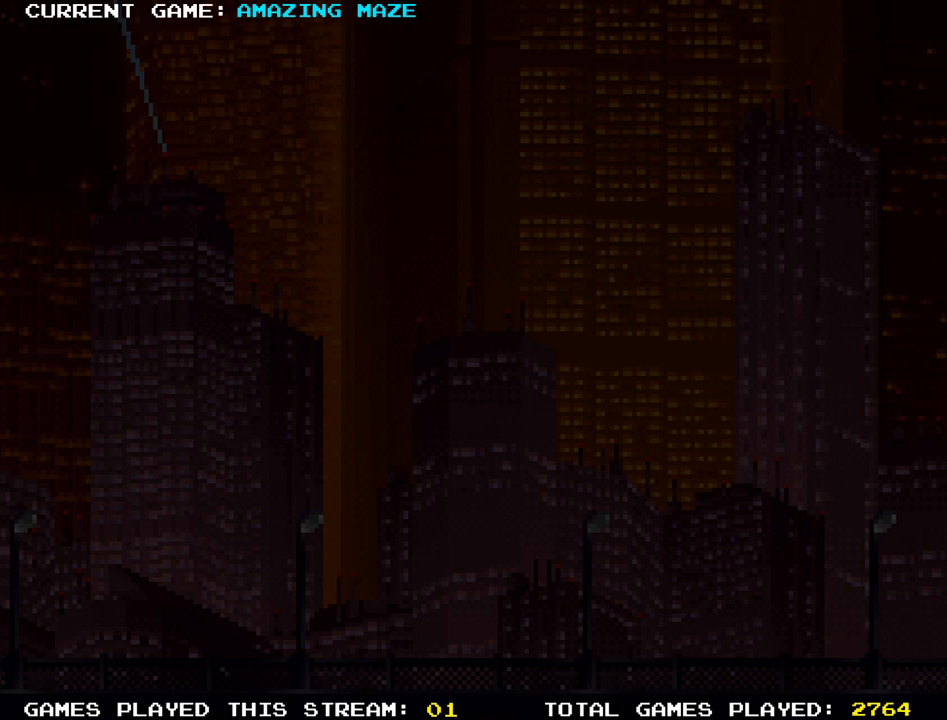
{"buttons": ["CROSS"], "left_stick": "center", "events": []}
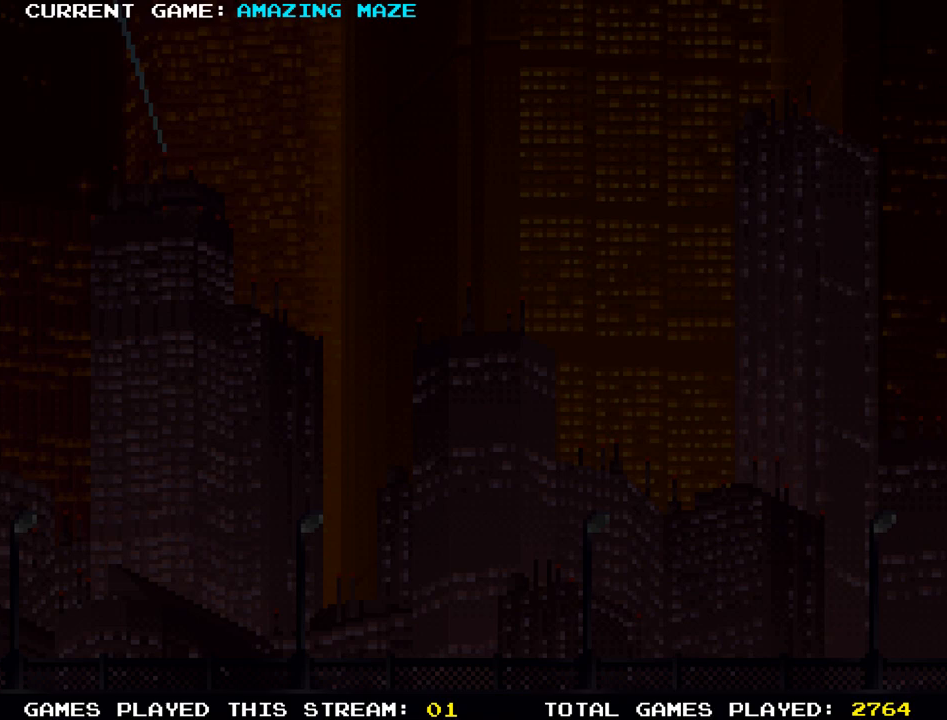
{"buttons": ["CROSS"], "left_stick": "center", "events": []}
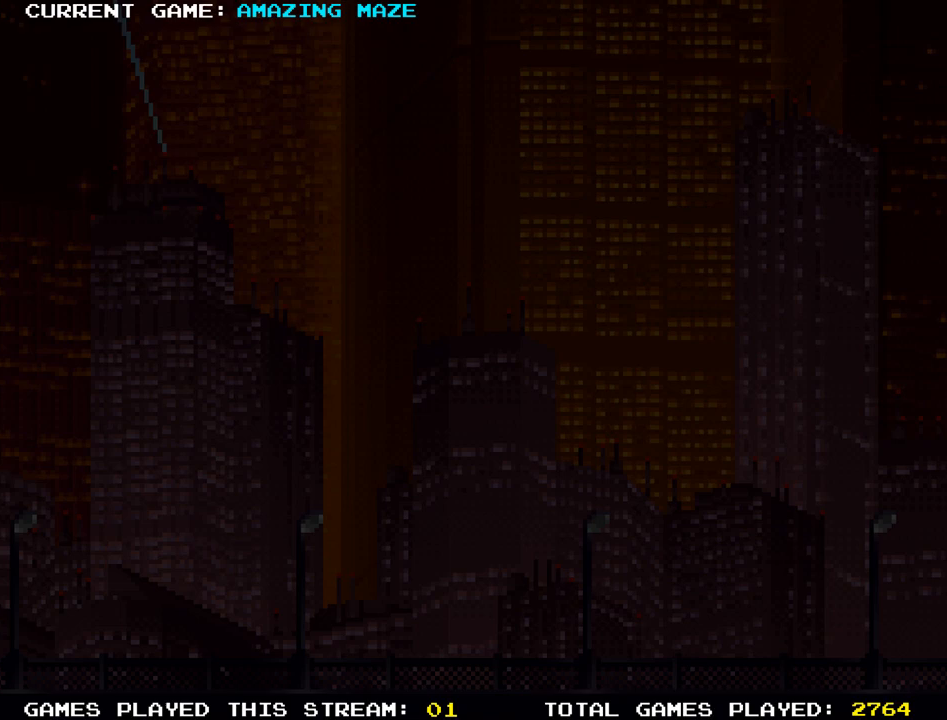
{"buttons": ["CROSS"], "left_stick": "center", "events": []}
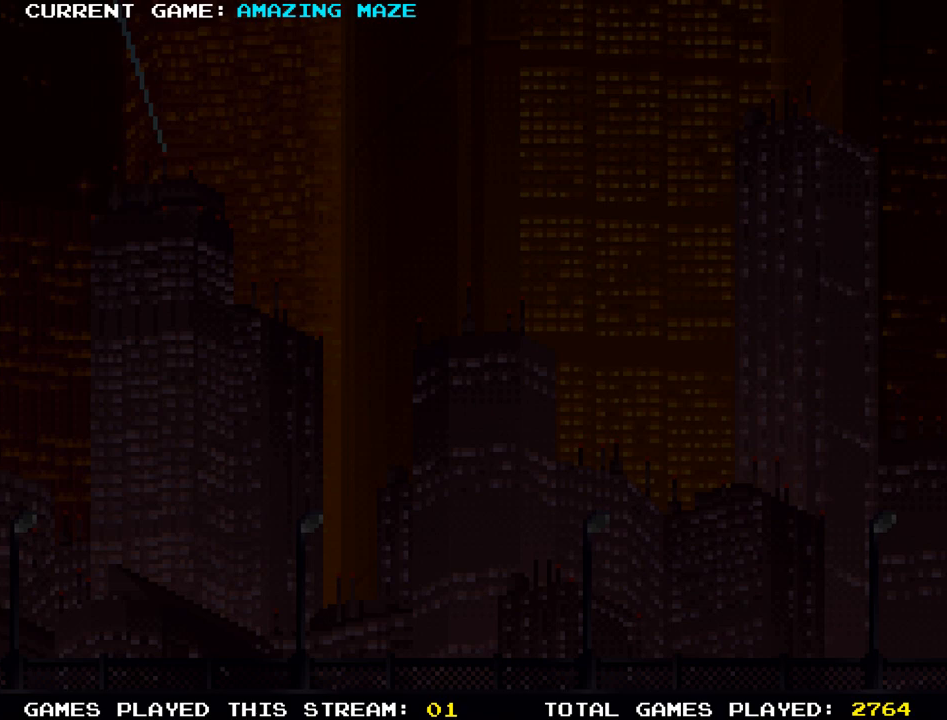
{"buttons": ["CROSS"], "left_stick": "center", "events": []}
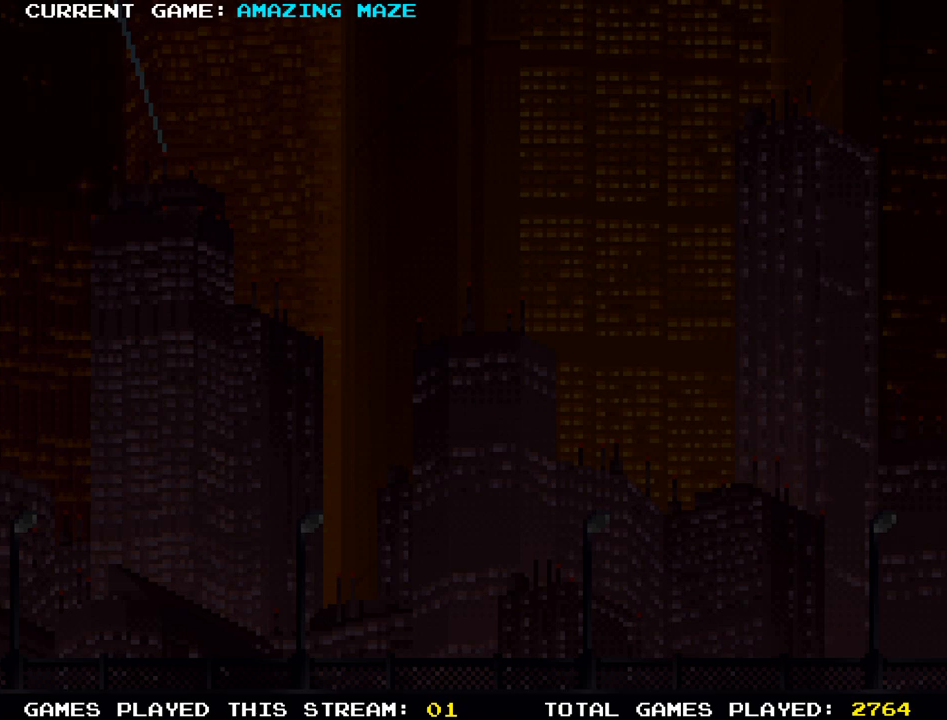
{"buttons": ["CROSS"], "left_stick": "center", "events": []}
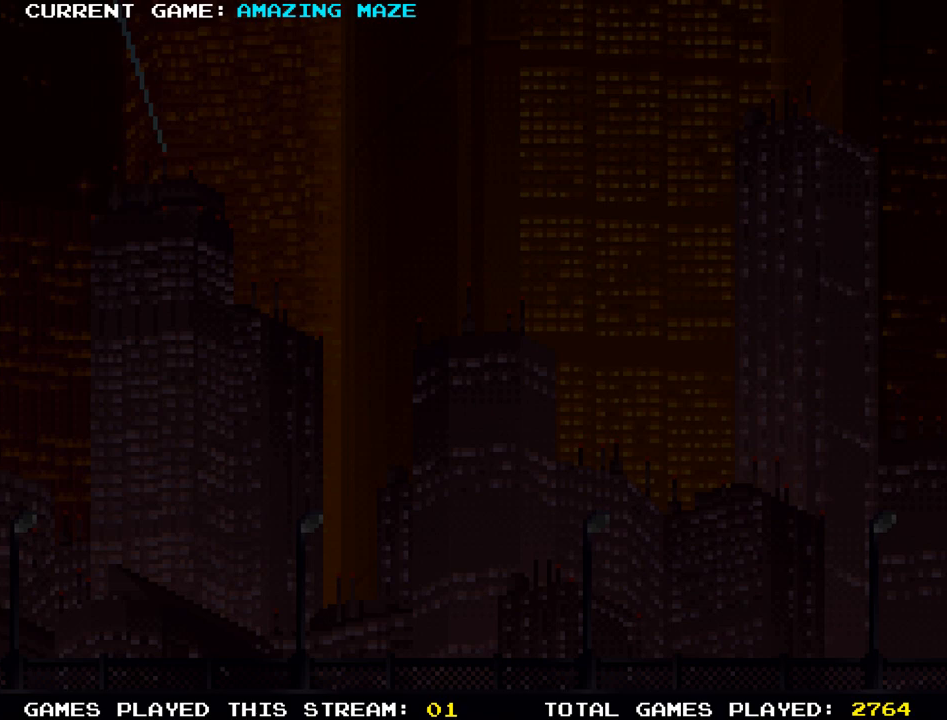
{"buttons": [], "left_stick": "center", "events": [[33, "CROSS", "up"]]}